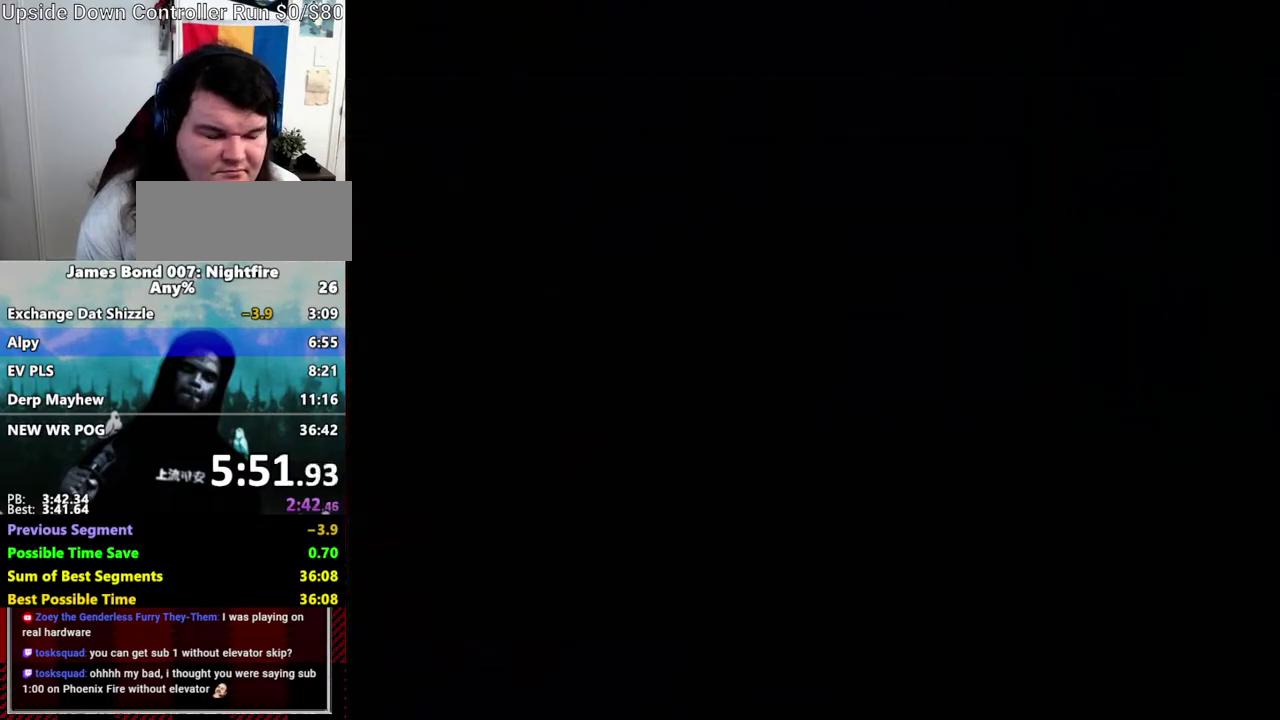
Gameplay with a controller (Nintendo layout); each line is a JSON object with the inputs held at the frame after it. "events" lists button and stick changes between this image and that frame as [ms after this image, input, new state], when the widget could be followed in between. Not read: L3 R3 START.
{"buttons": [], "left_stick": "center", "right_stick": "center", "events": [[133, "A", "up"], [317, "A", "down"], [417, "A", "up"]]}
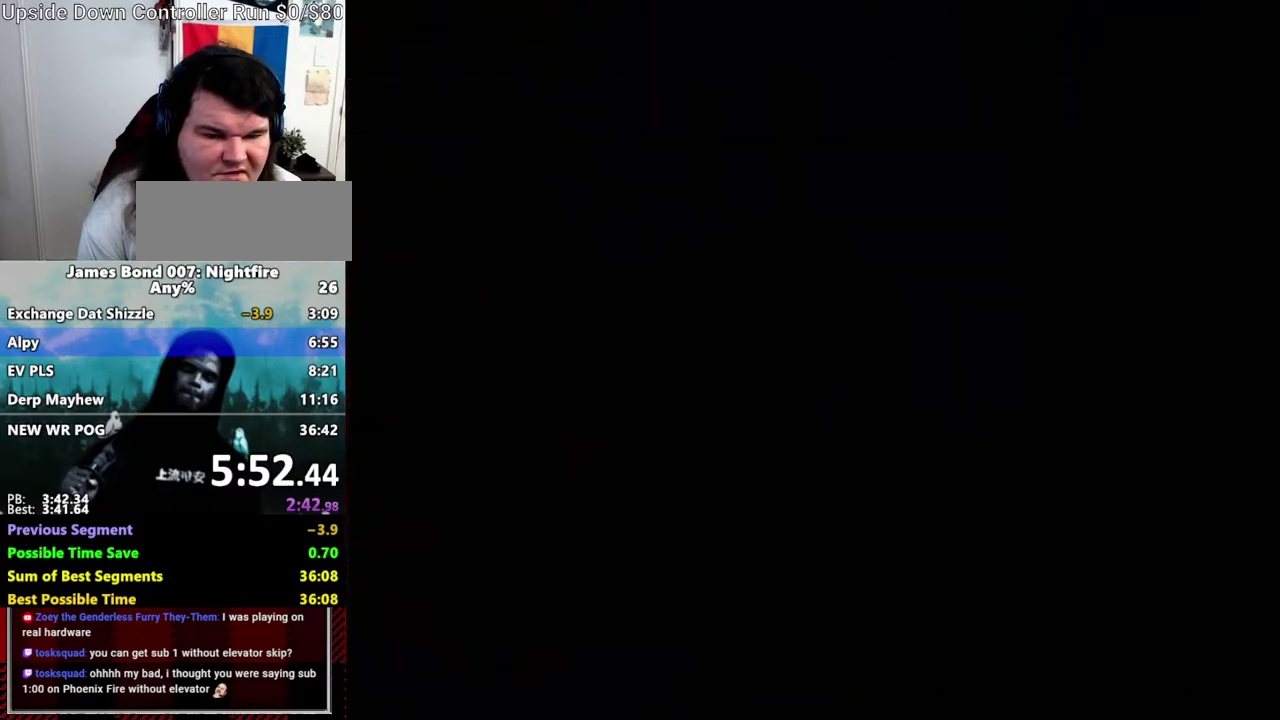
{"buttons": [], "left_stick": "center", "right_stick": "up-right", "events": [[333, "right_stick", "up-right"]]}
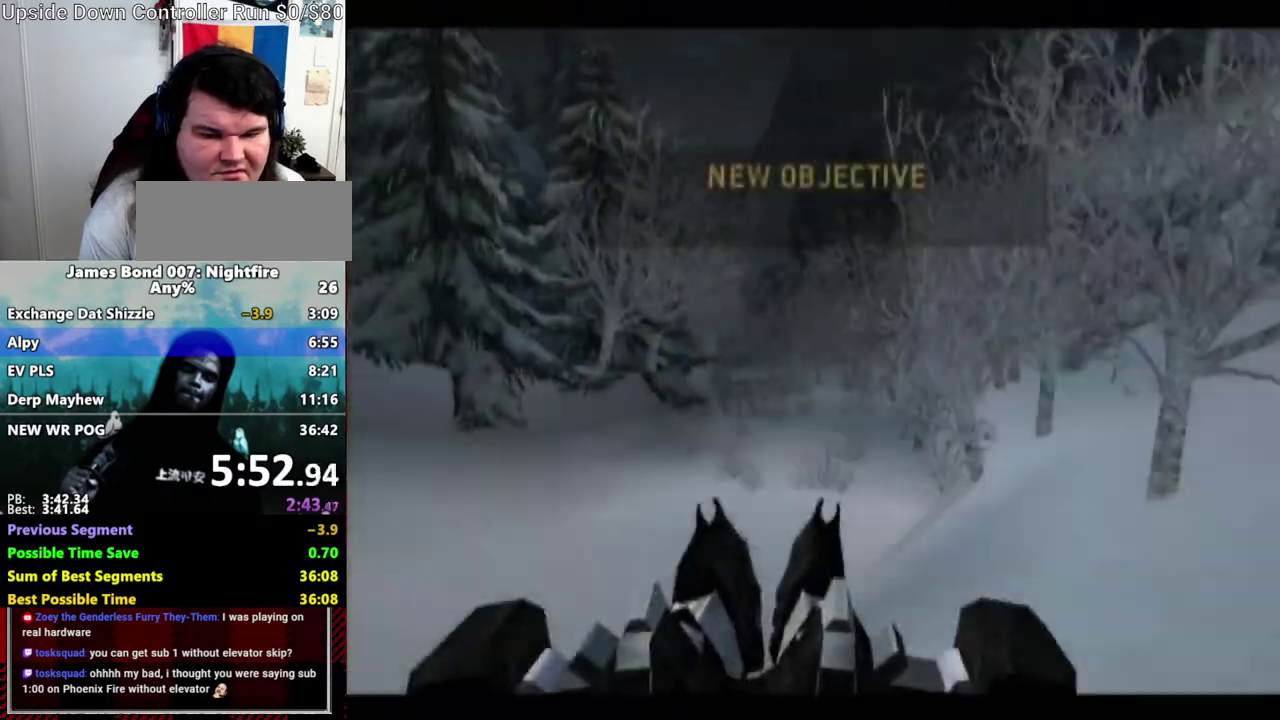
{"buttons": [], "left_stick": "center", "right_stick": "up-right", "events": []}
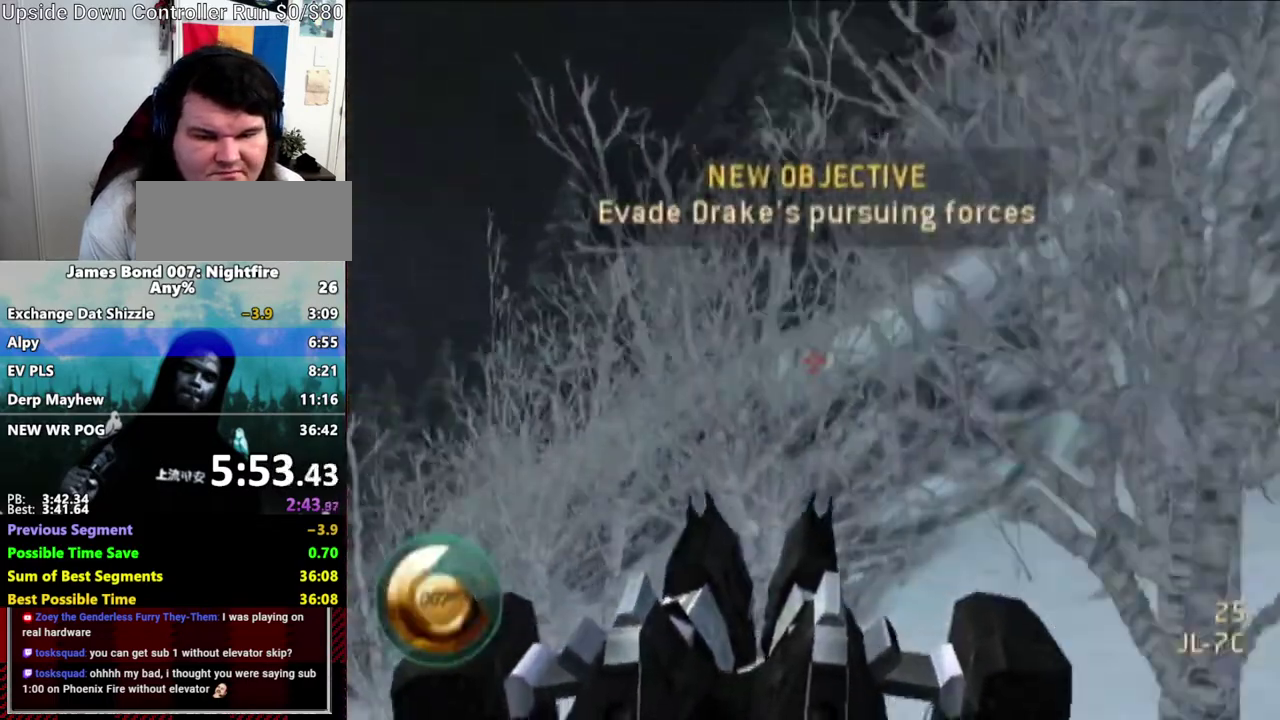
{"buttons": [], "left_stick": "center", "right_stick": "up-right", "events": []}
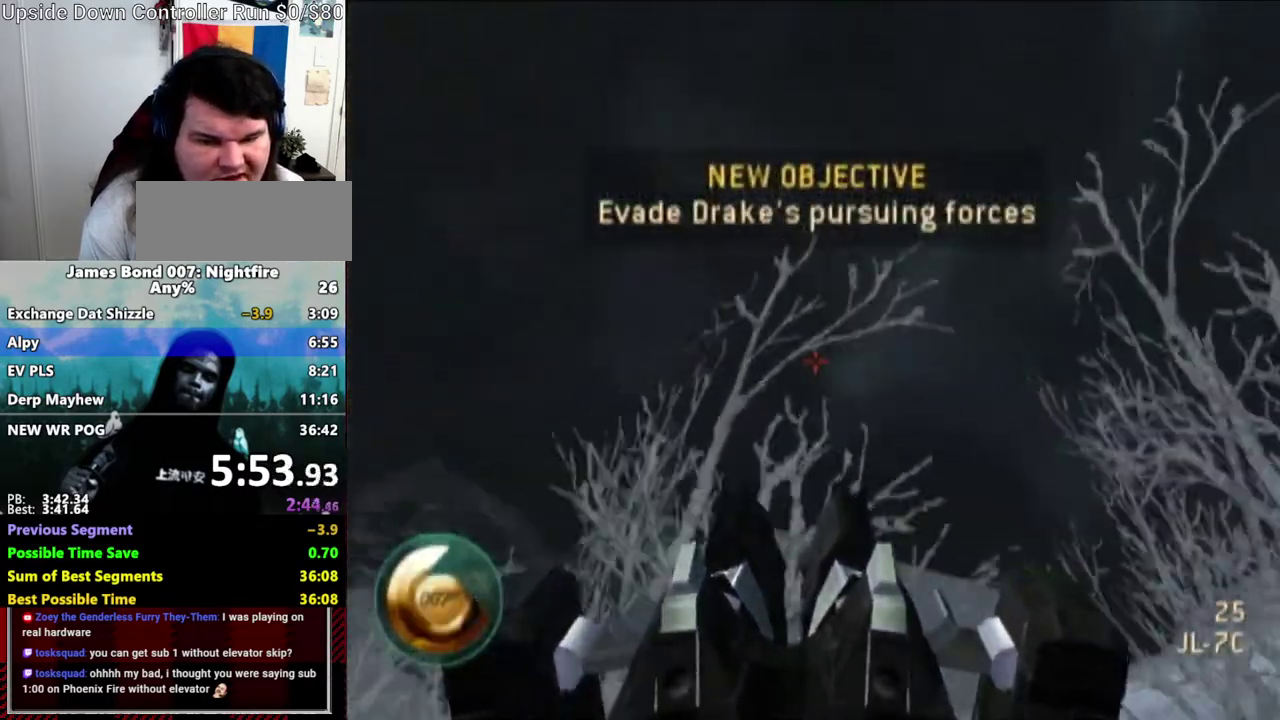
{"buttons": [], "left_stick": "center", "right_stick": "center", "events": [[67, "right_stick", "center"]]}
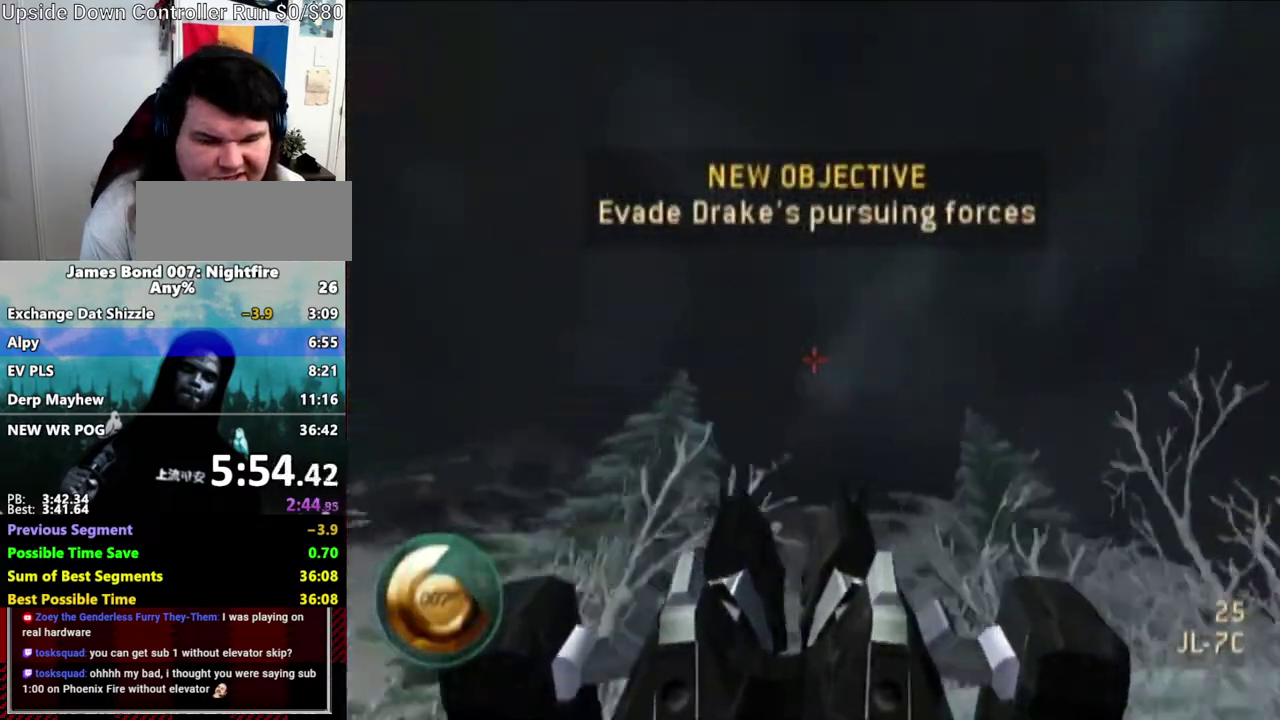
{"buttons": [], "left_stick": "center", "right_stick": "center", "events": []}
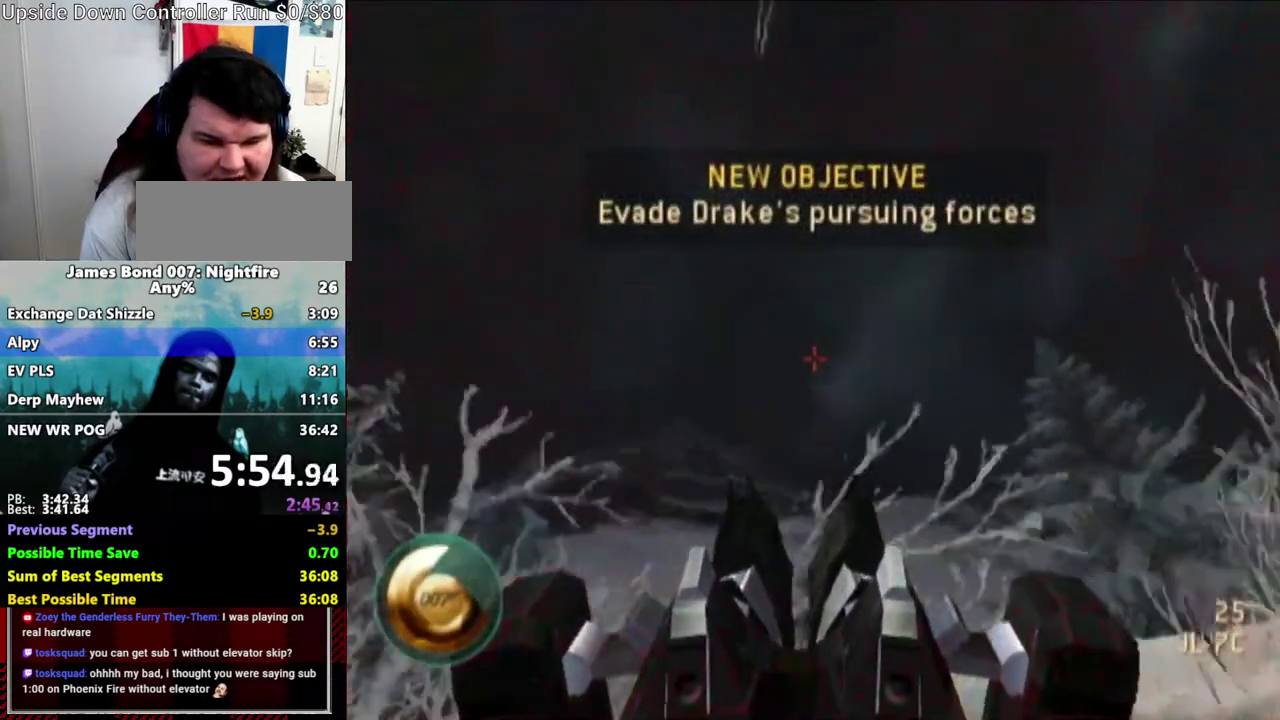
{"buttons": [], "left_stick": "center", "right_stick": "center", "events": []}
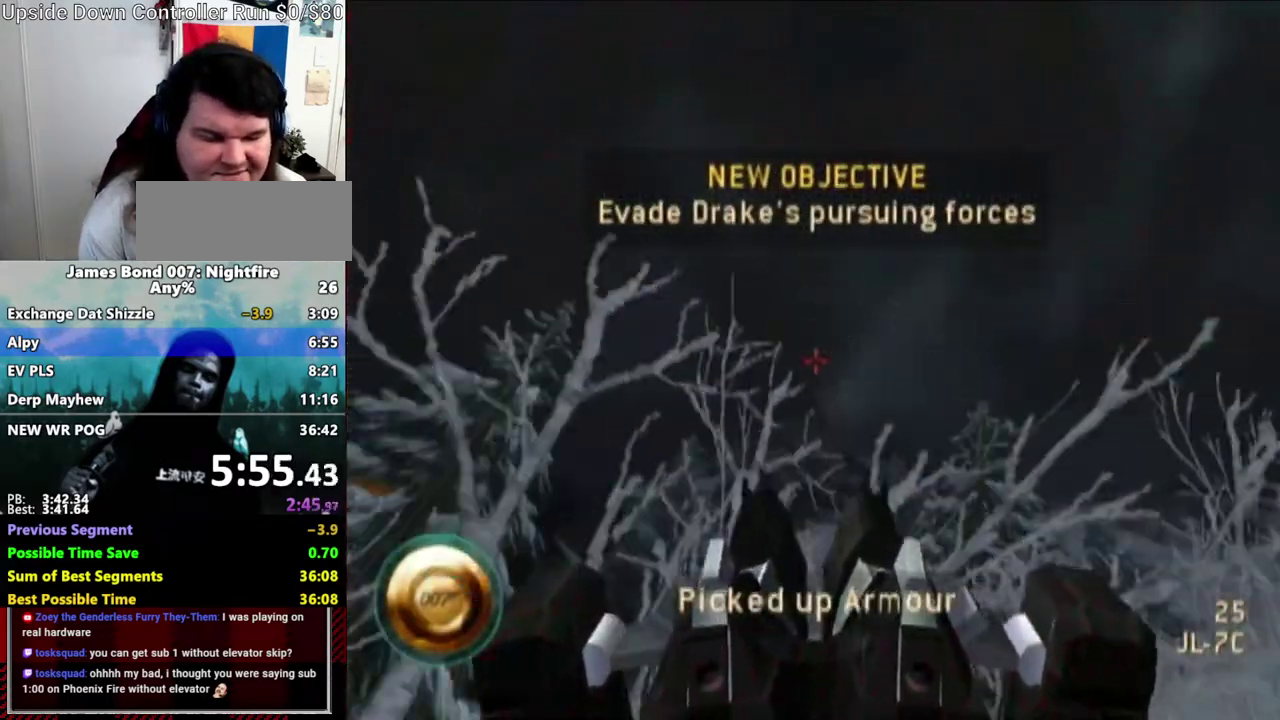
{"buttons": [], "left_stick": "center", "right_stick": "center", "events": [[367, "L1", "down"], [367, "right_stick", "left"], [417, "L1", "up"], [417, "right_stick", "center"]]}
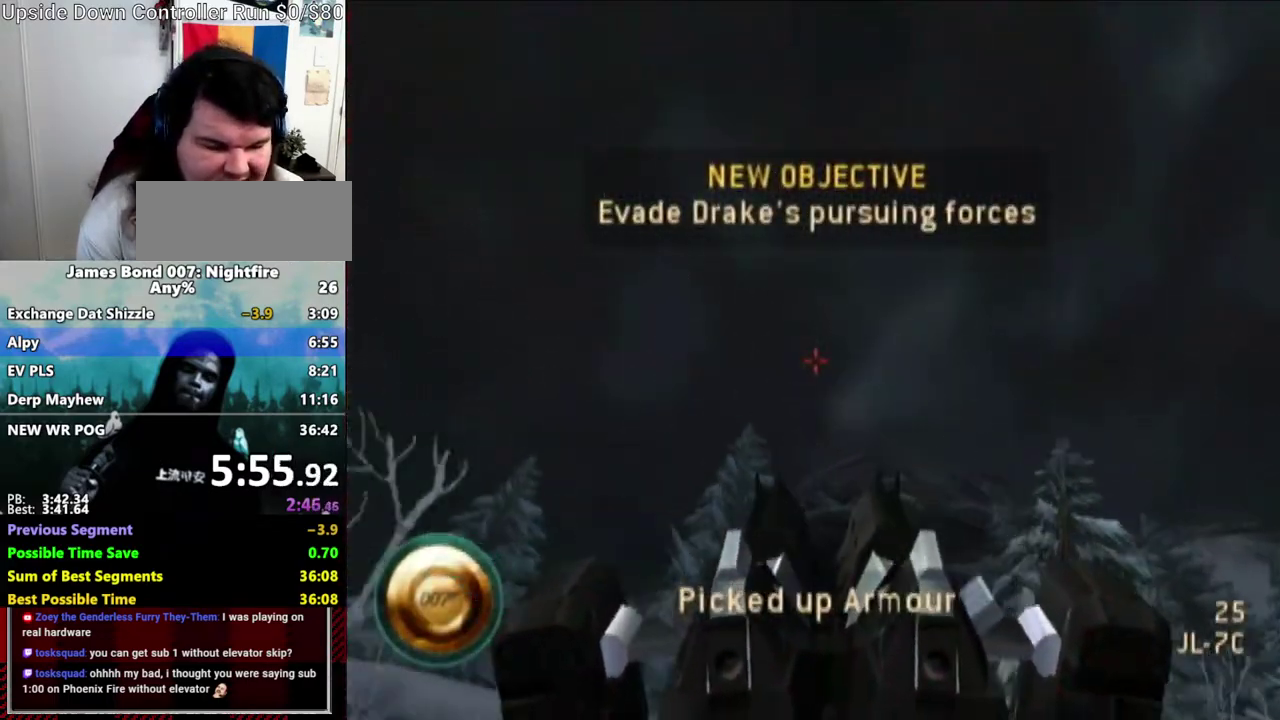
{"buttons": [], "left_stick": "center", "right_stick": "center", "events": []}
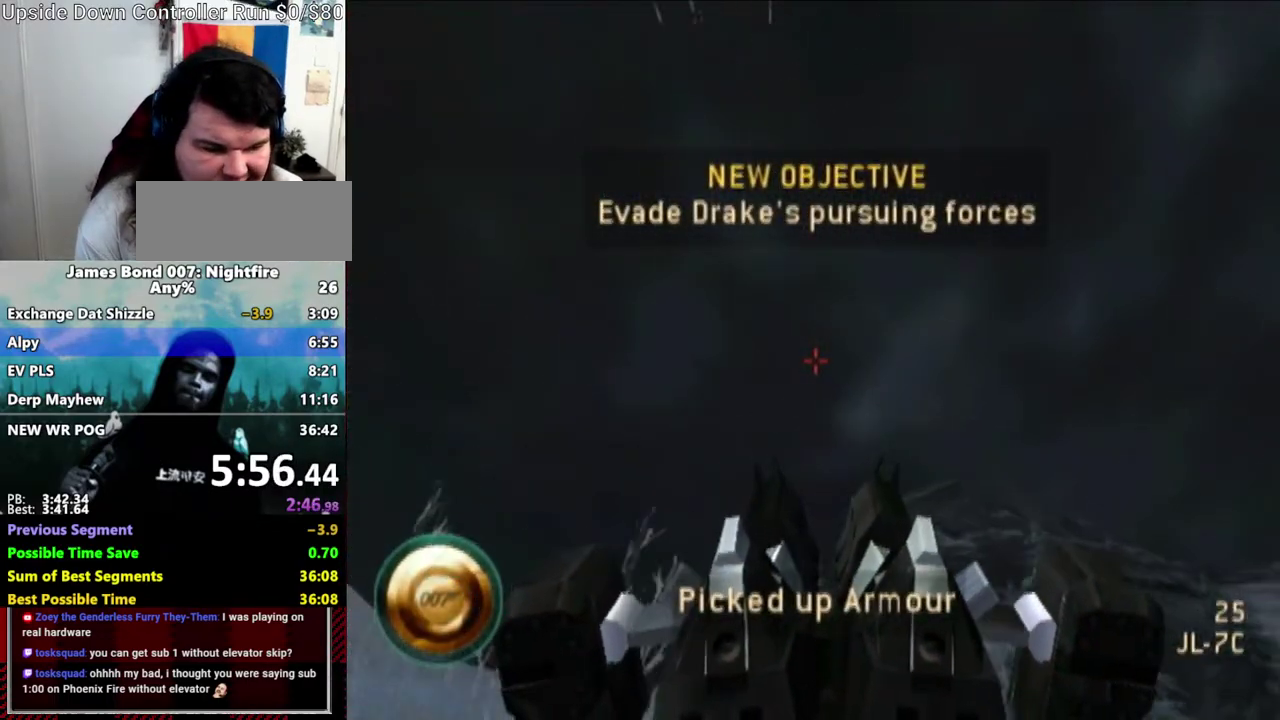
{"buttons": [], "left_stick": "center", "right_stick": "center", "events": []}
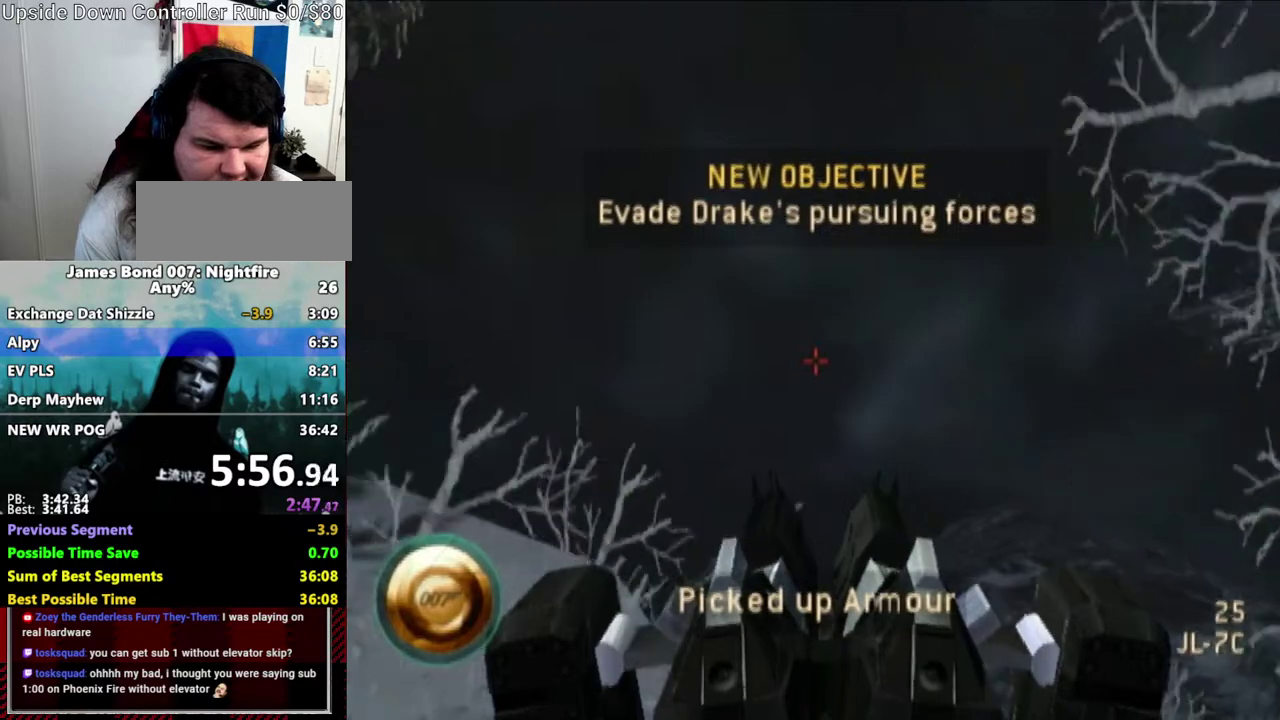
{"buttons": [], "left_stick": "center", "right_stick": "center", "events": []}
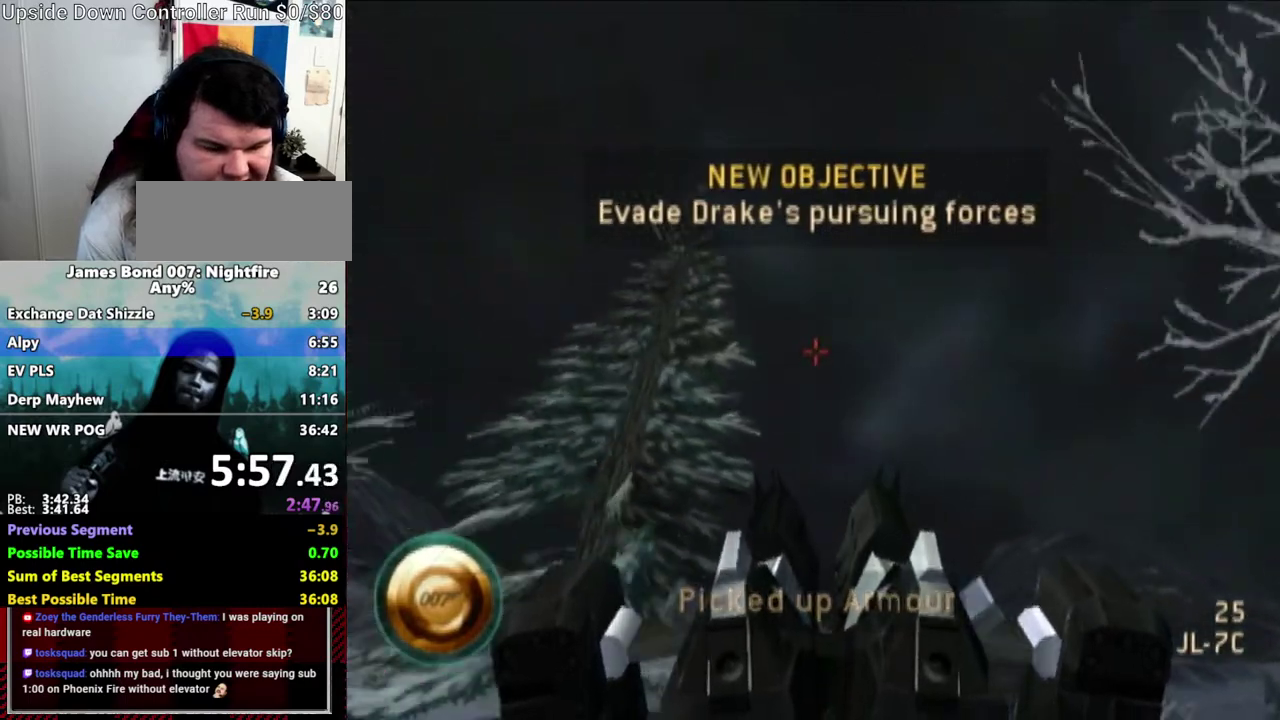
{"buttons": [], "left_stick": "center", "right_stick": "center", "events": []}
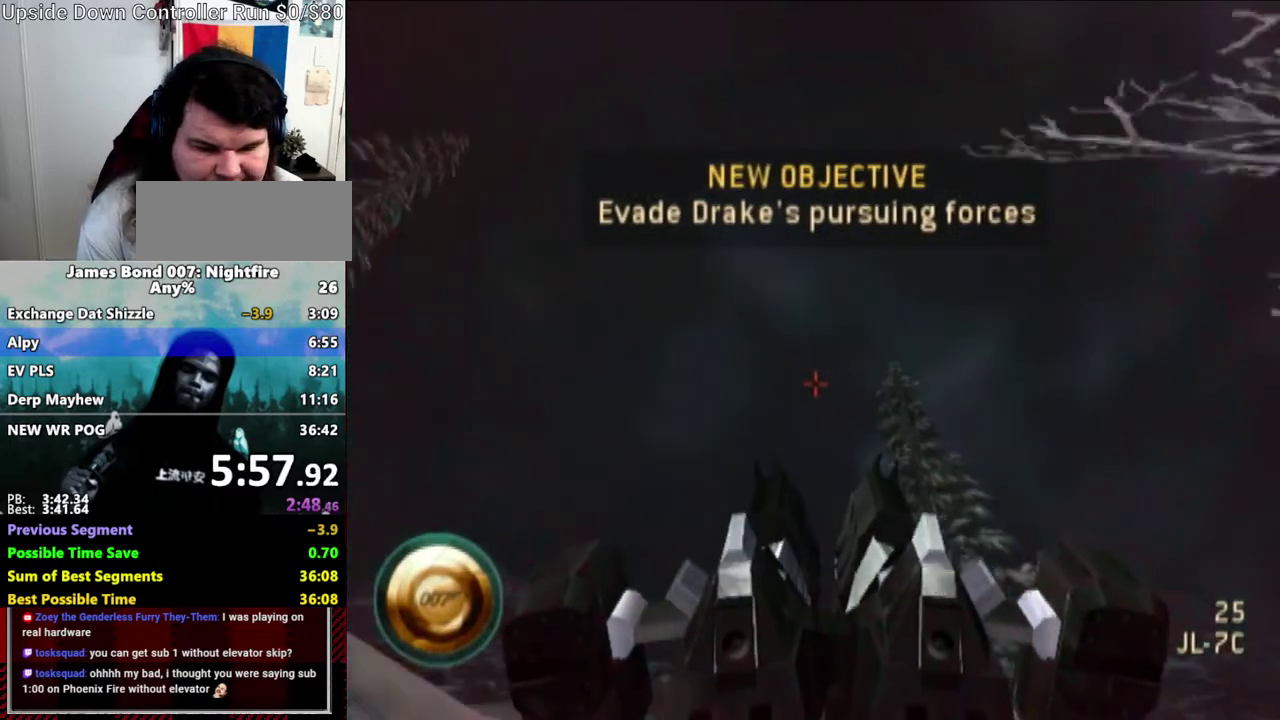
{"buttons": [], "left_stick": "center", "right_stick": "center", "events": []}
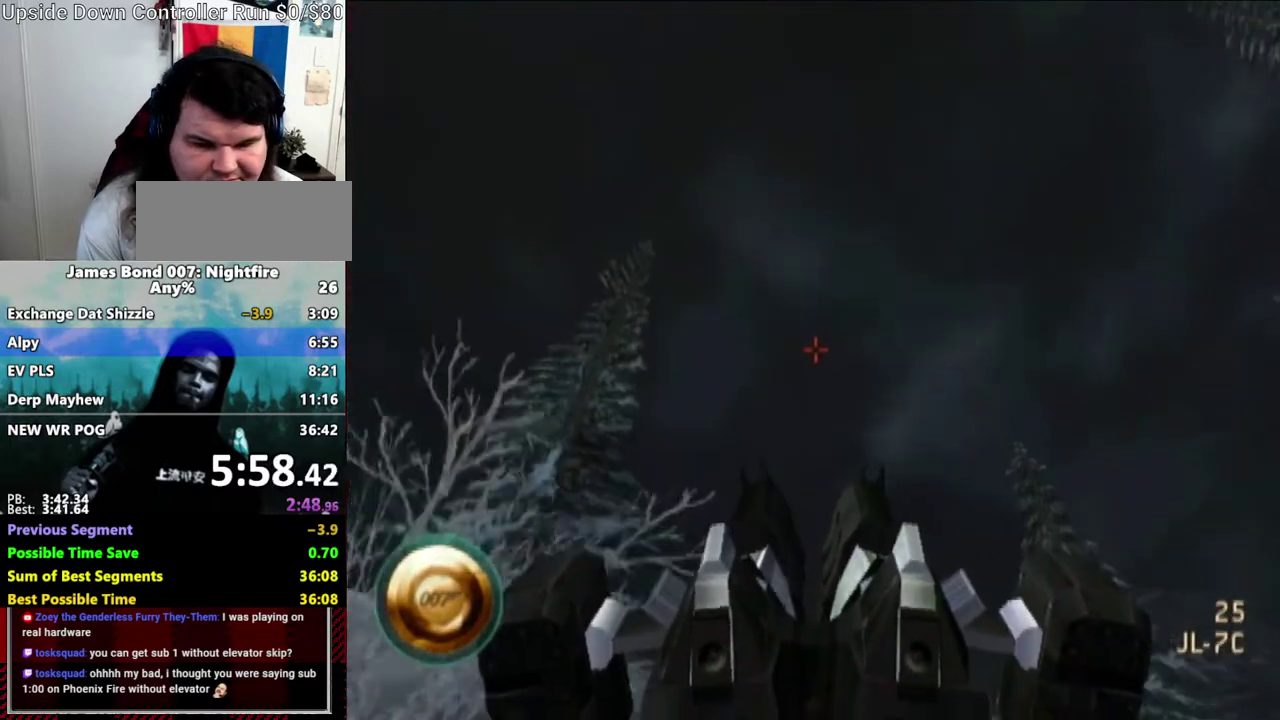
{"buttons": [], "left_stick": "center", "right_stick": "center", "events": []}
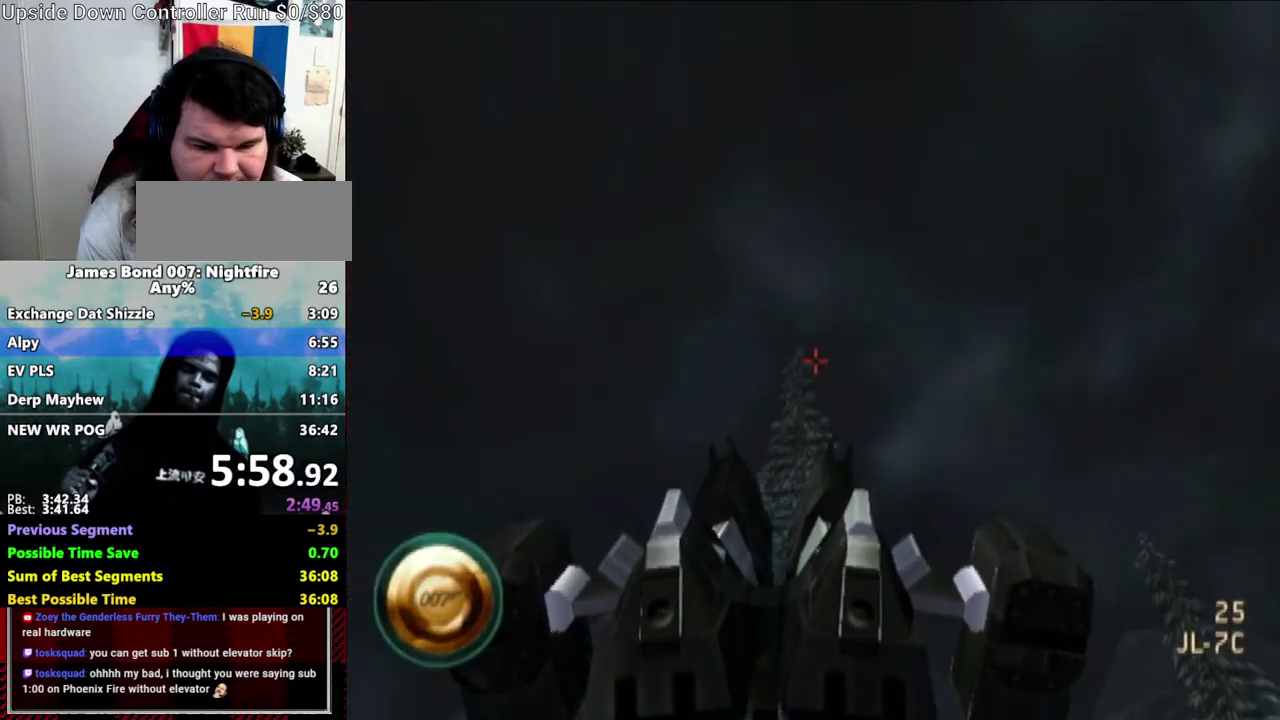
{"buttons": [], "left_stick": "center", "right_stick": "center", "events": []}
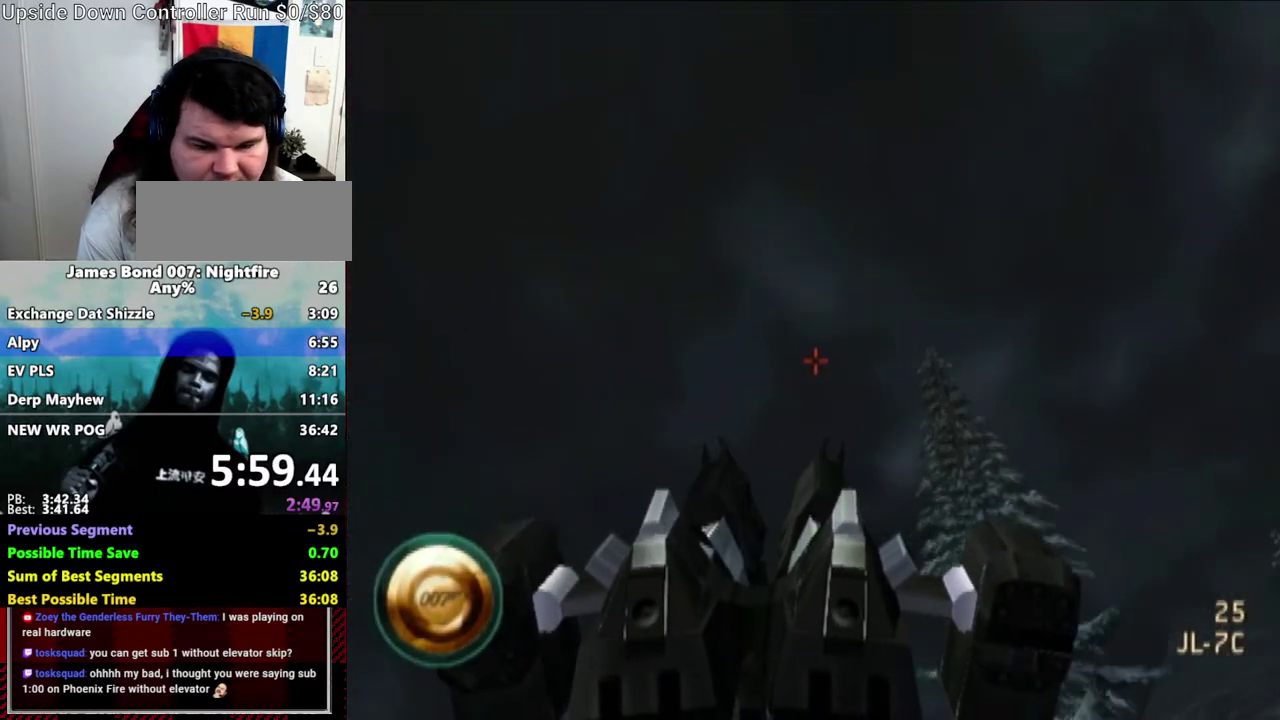
{"buttons": [], "left_stick": "center", "right_stick": "down", "events": [[367, "right_stick", "down"]]}
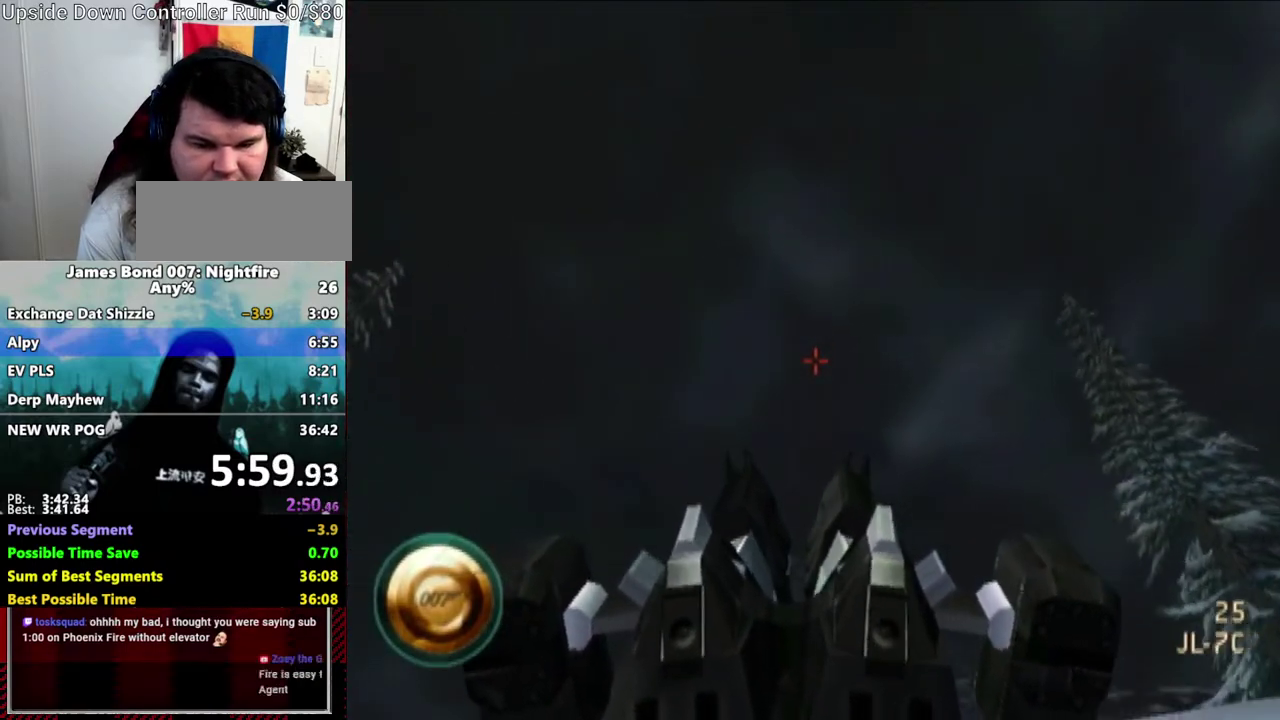
{"buttons": [], "left_stick": "center", "right_stick": "center", "events": [[50, "right_stick", "center"]]}
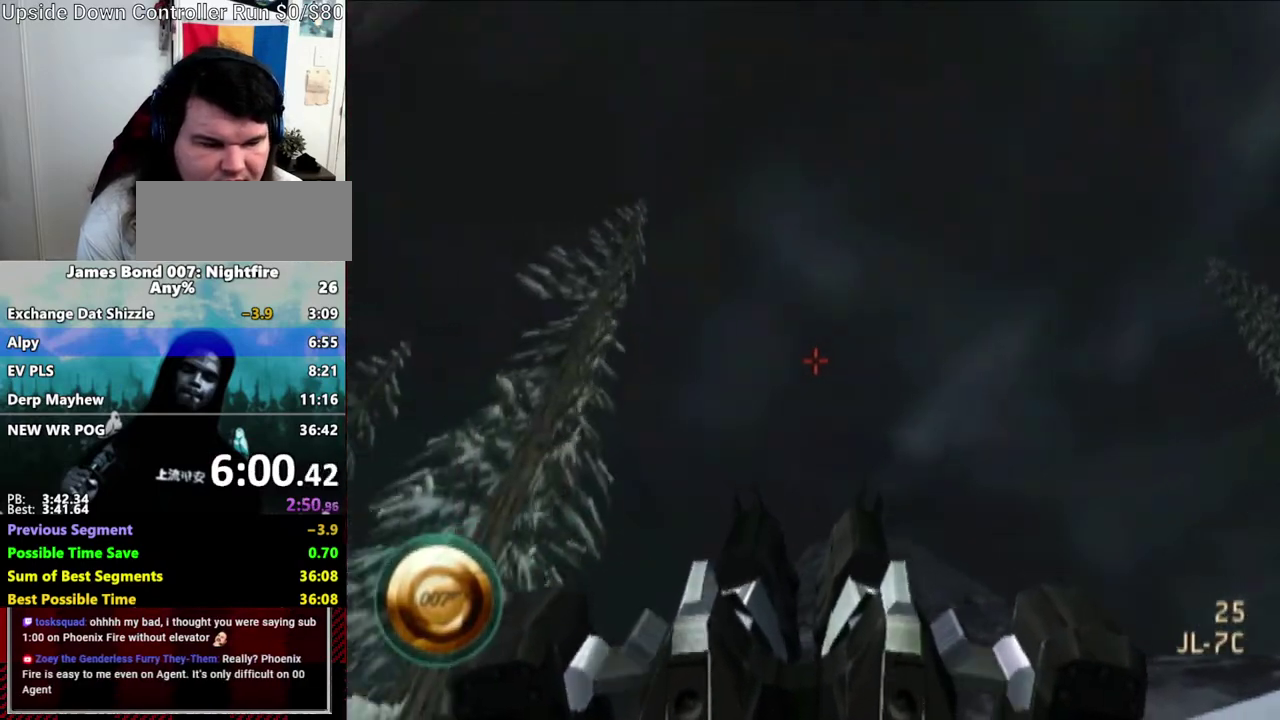
{"buttons": [], "left_stick": "center", "right_stick": "center", "events": []}
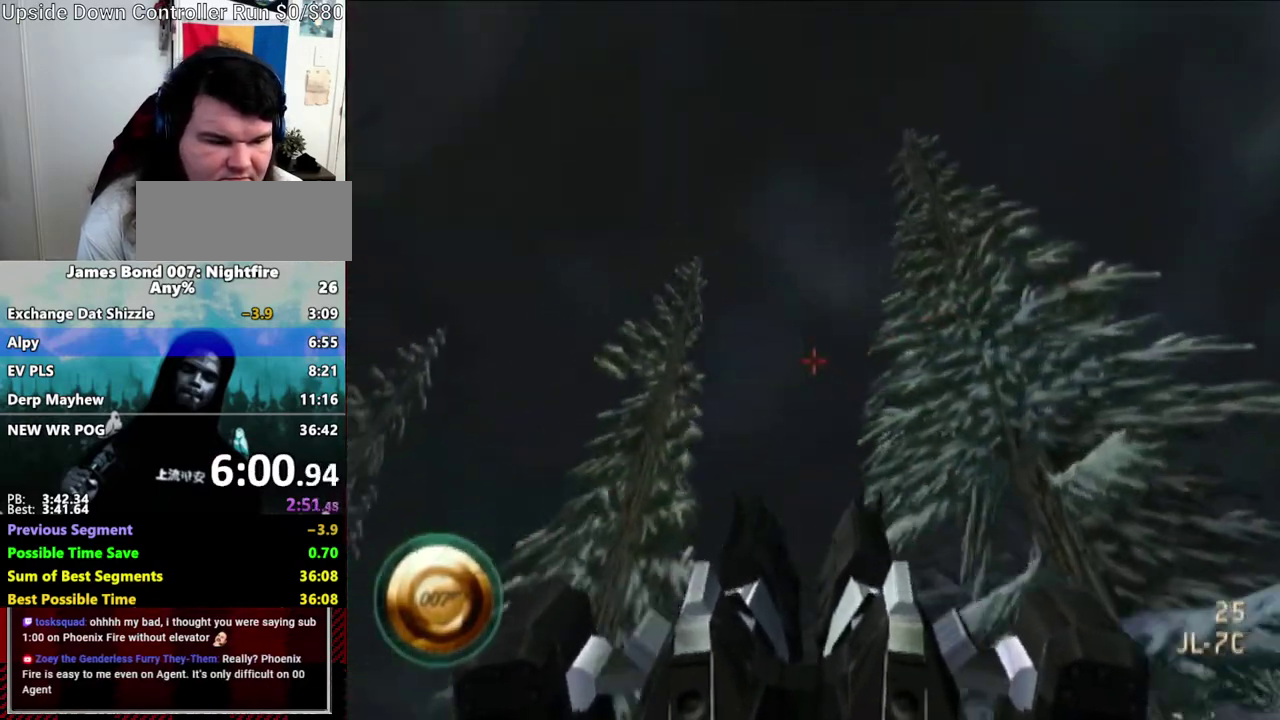
{"buttons": [], "left_stick": "center", "right_stick": "left", "events": [[267, "right_stick", "left"]]}
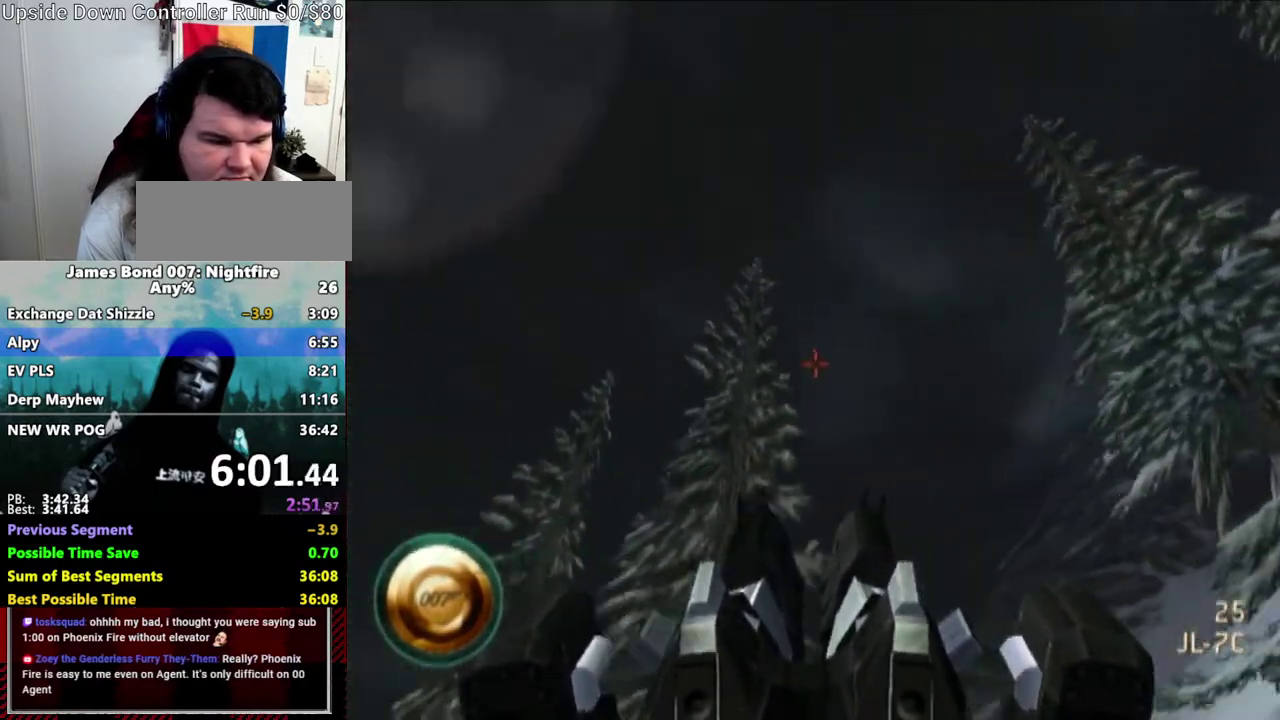
{"buttons": [], "left_stick": "center", "right_stick": "left", "events": []}
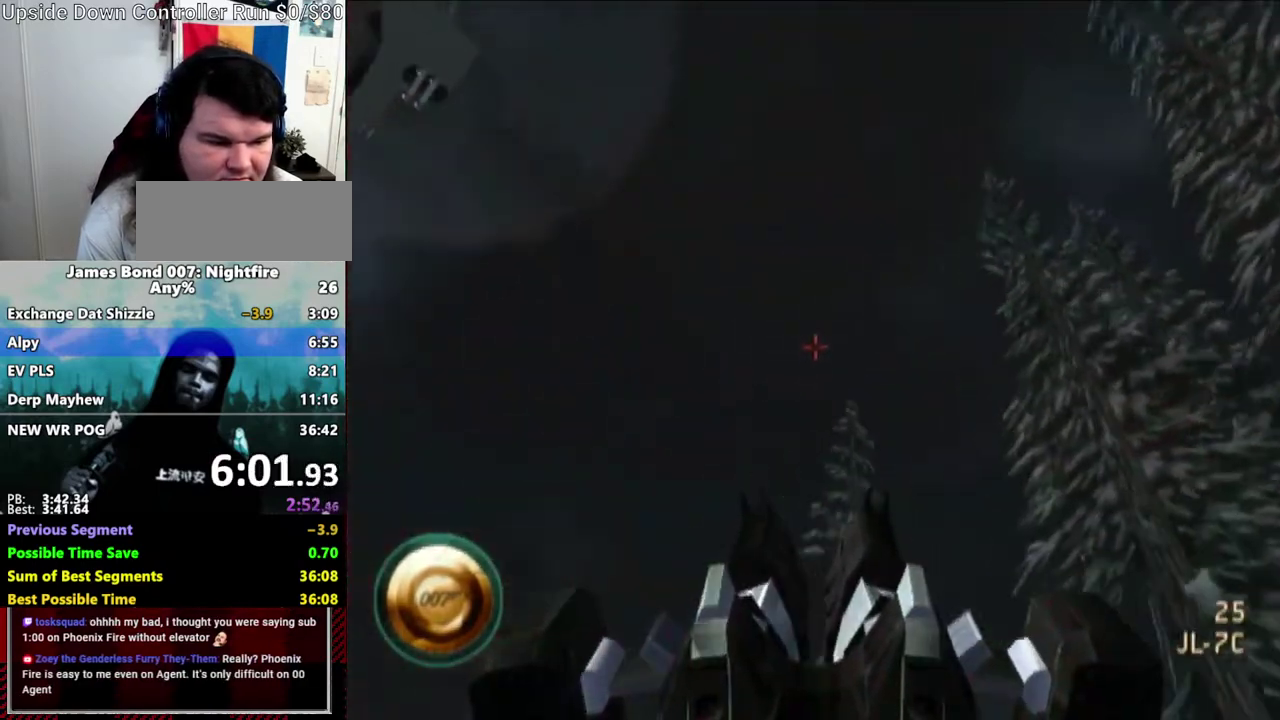
{"buttons": [], "left_stick": "center", "right_stick": "down-left", "events": [[150, "right_stick", "down-left"]]}
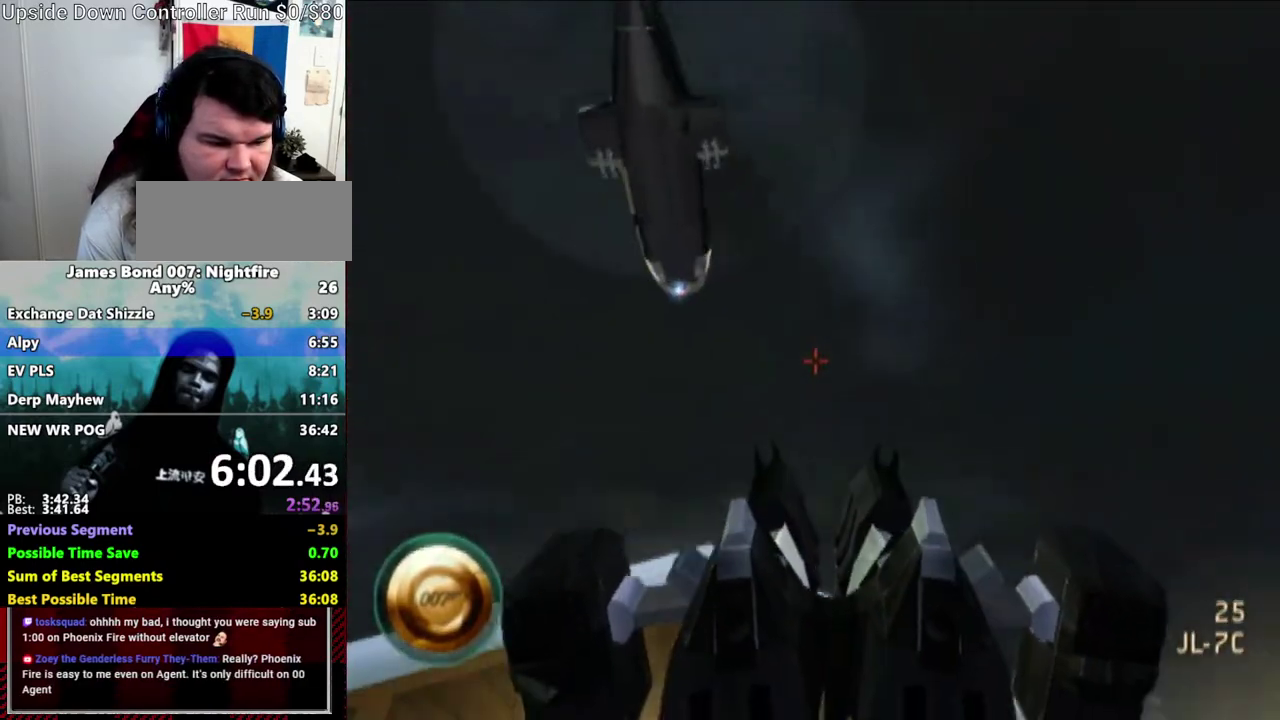
{"buttons": [], "left_stick": "center", "right_stick": "down", "events": [[133, "right_stick", "down"]]}
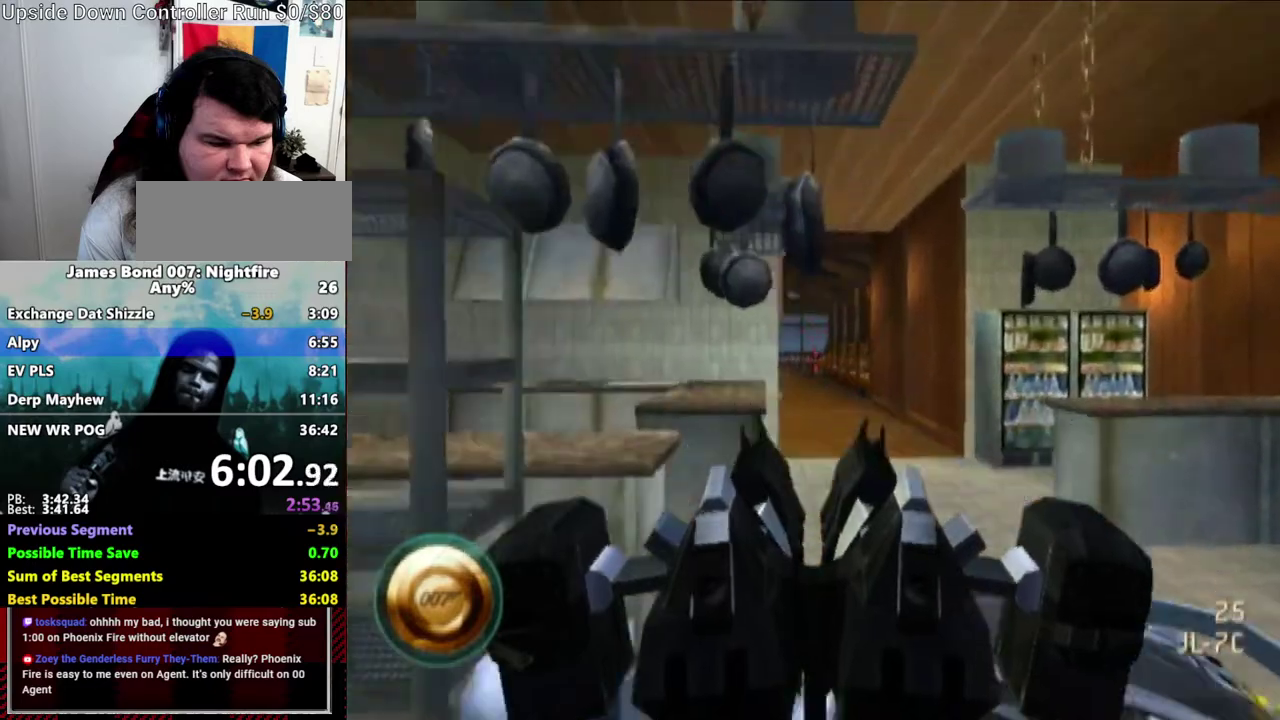
{"buttons": [], "left_stick": "center", "right_stick": "center", "events": [[200, "right_stick", "center"]]}
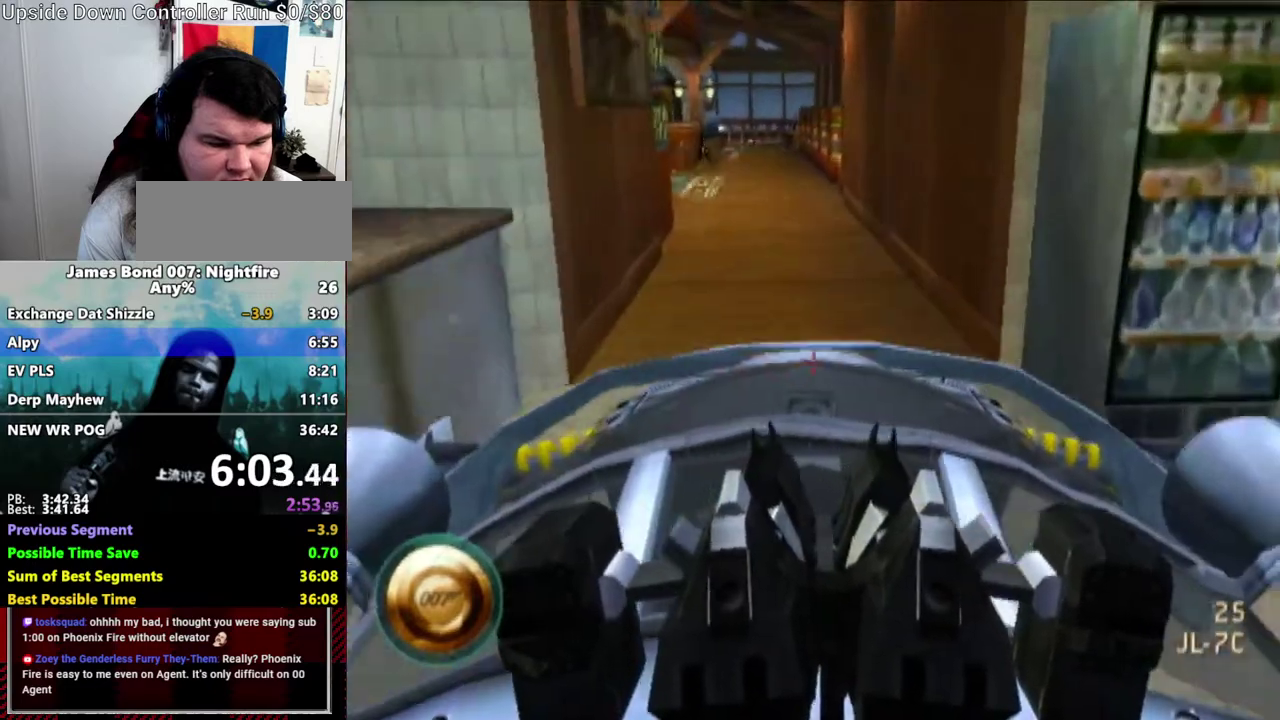
{"buttons": [], "left_stick": "center", "right_stick": "center", "events": [[50, "right_stick", "up-right"], [150, "right_stick", "center"]]}
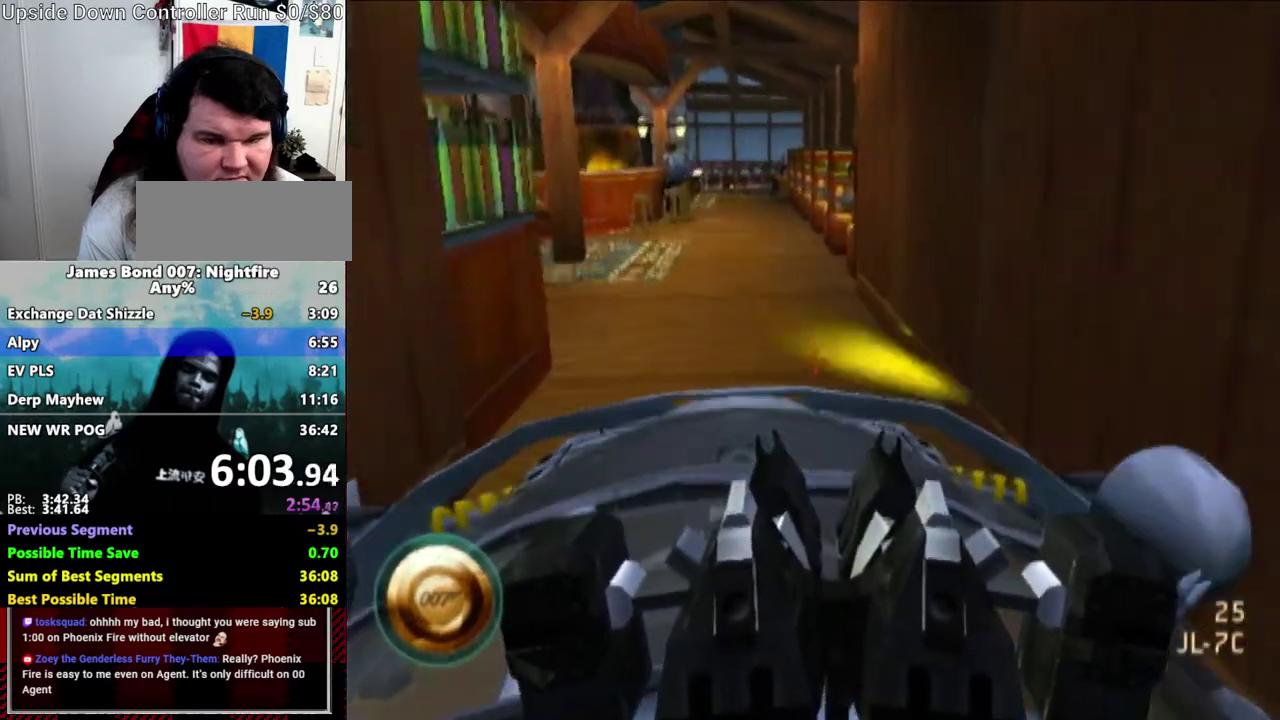
{"buttons": [], "left_stick": "center", "right_stick": "center", "events": [[67, "right_stick", "up-left"], [250, "right_stick", "center"]]}
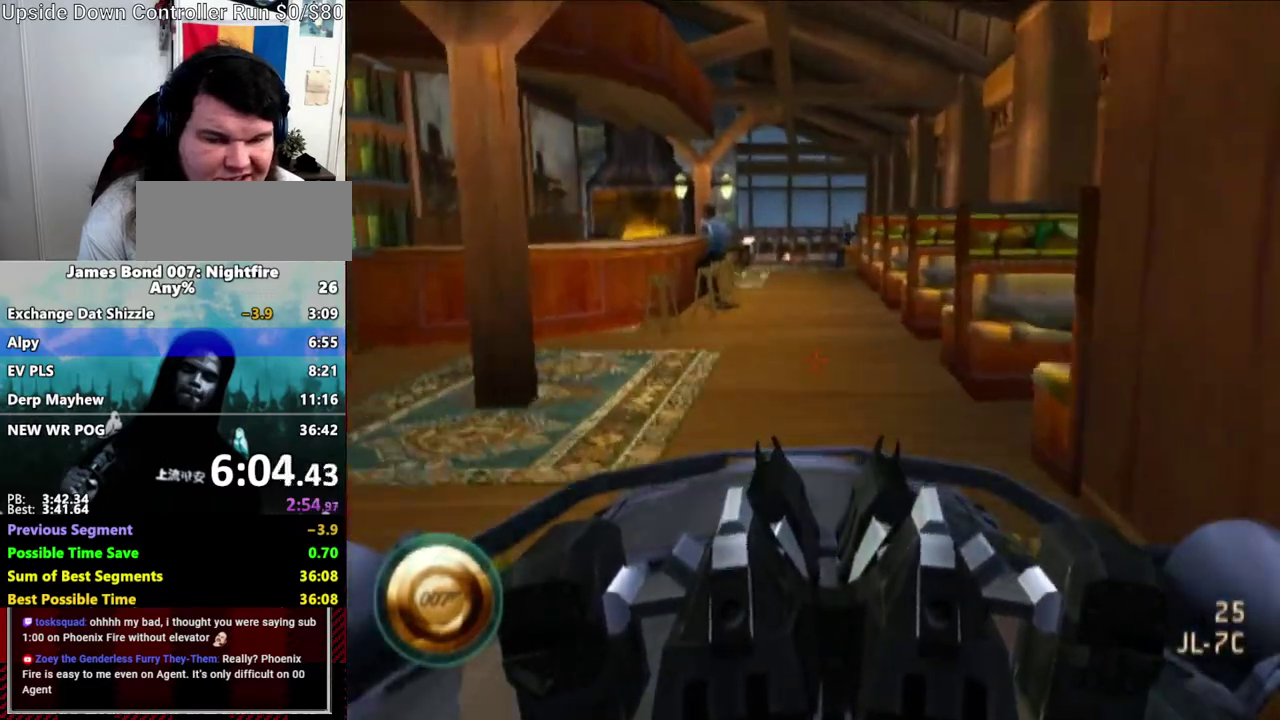
{"buttons": [], "left_stick": "center", "right_stick": "center", "events": []}
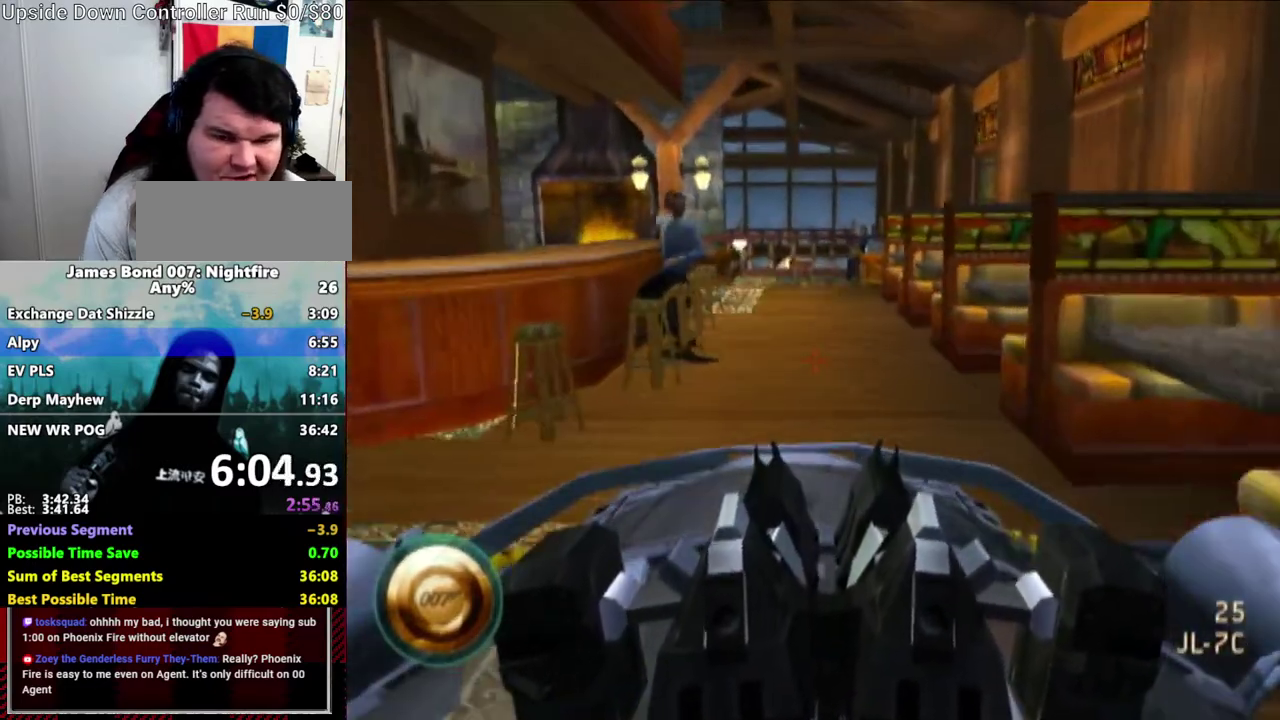
{"buttons": [], "left_stick": "center", "right_stick": "center", "events": []}
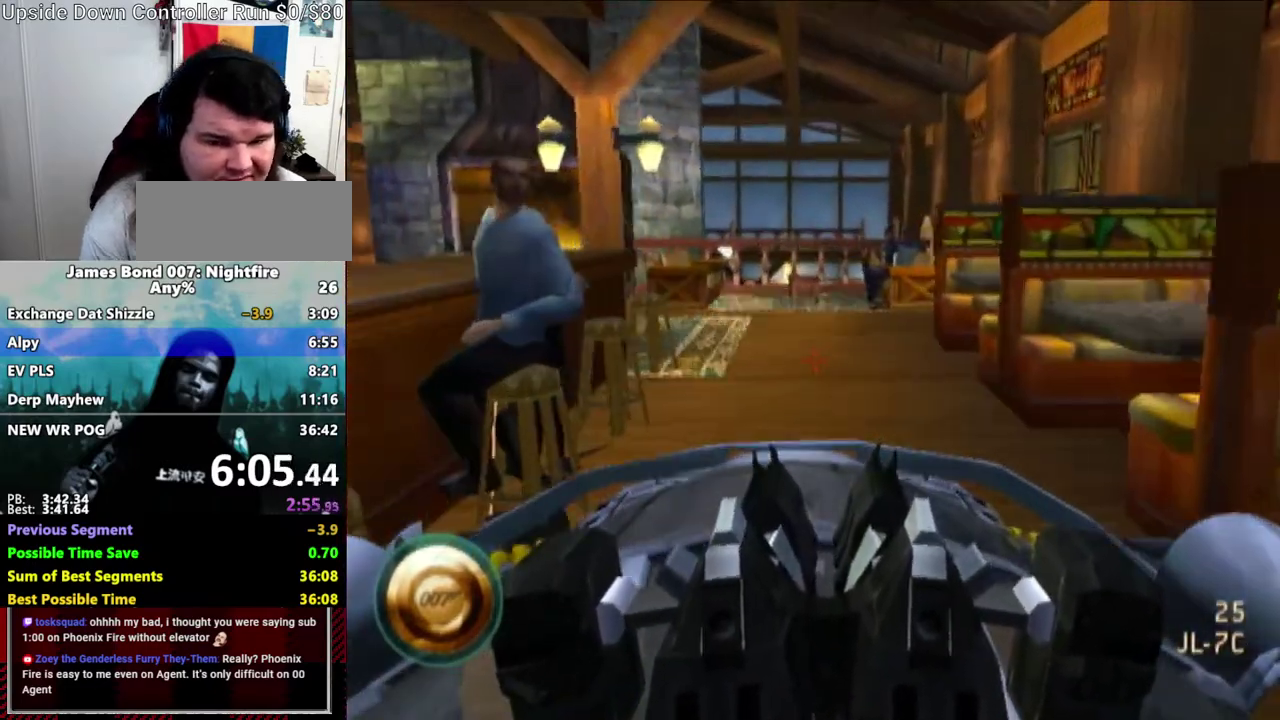
{"buttons": [], "left_stick": "center", "right_stick": "center", "events": []}
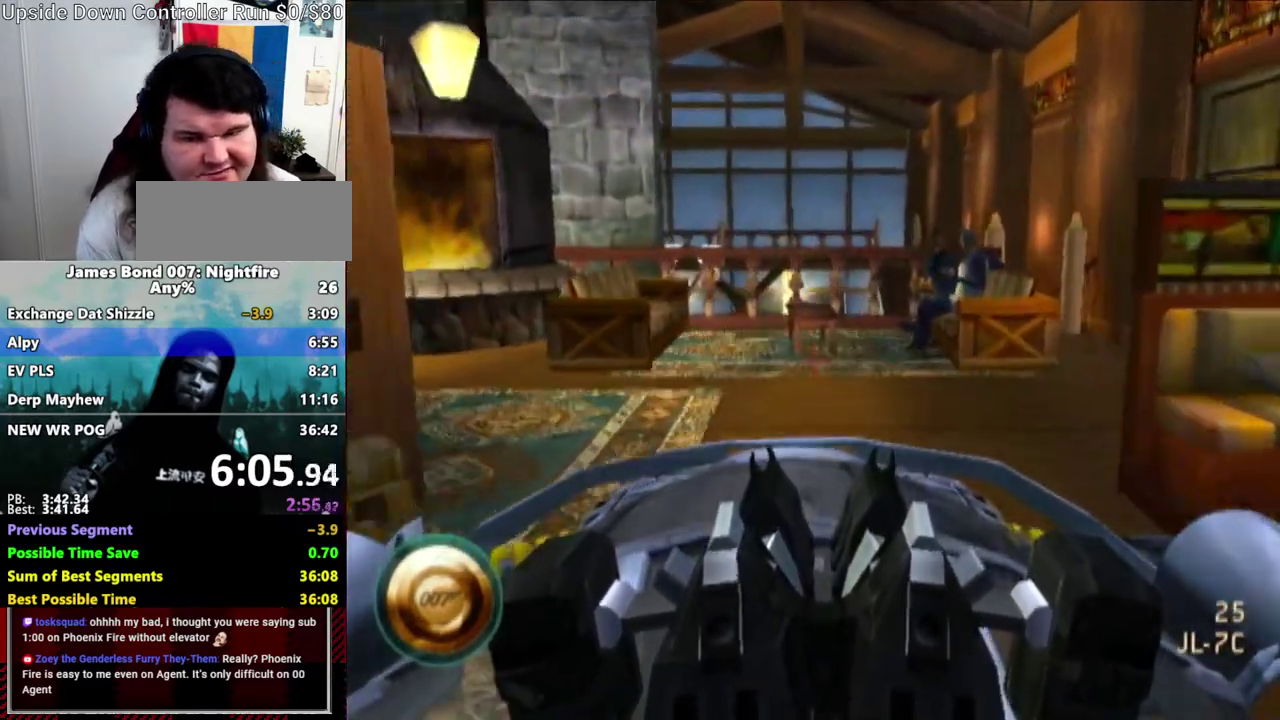
{"buttons": [], "left_stick": "center", "right_stick": "center", "events": [[67, "right_stick", "down"], [217, "right_stick", "center"]]}
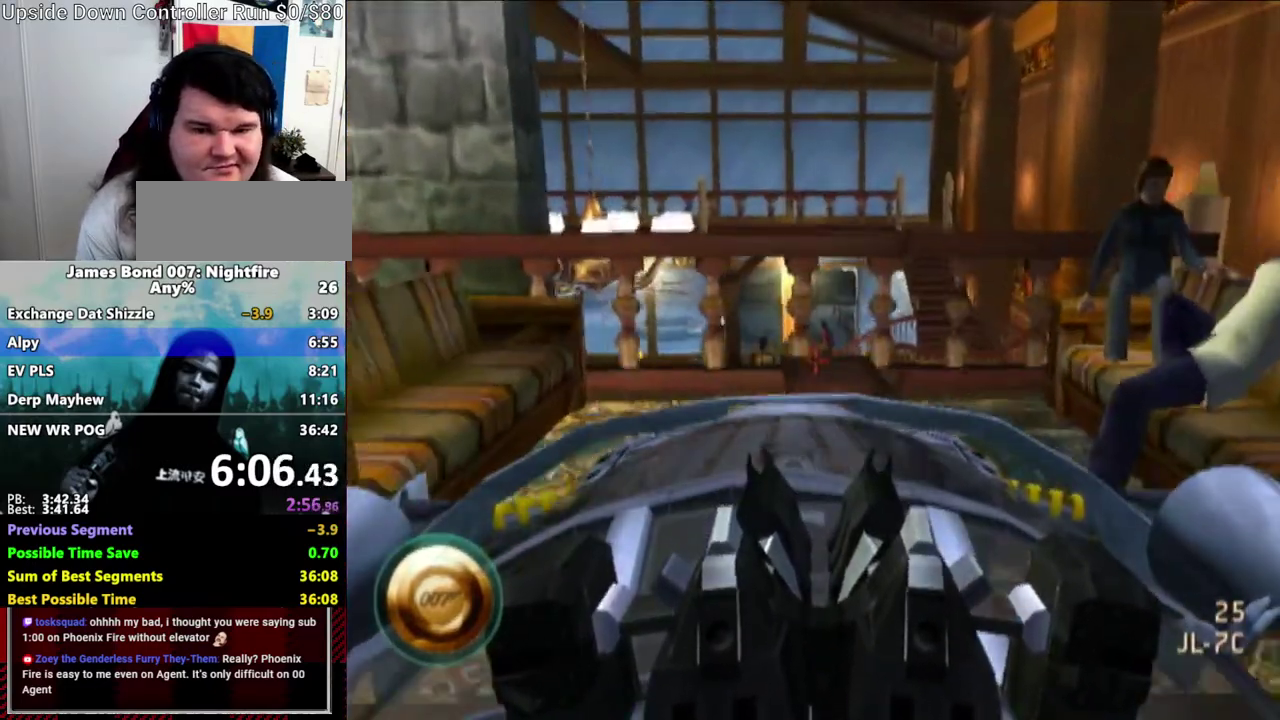
{"buttons": ["A"], "left_stick": "center", "right_stick": "center", "events": [[133, "right_stick", "down-right"], [200, "right_stick", "center"], [433, "A", "down"]]}